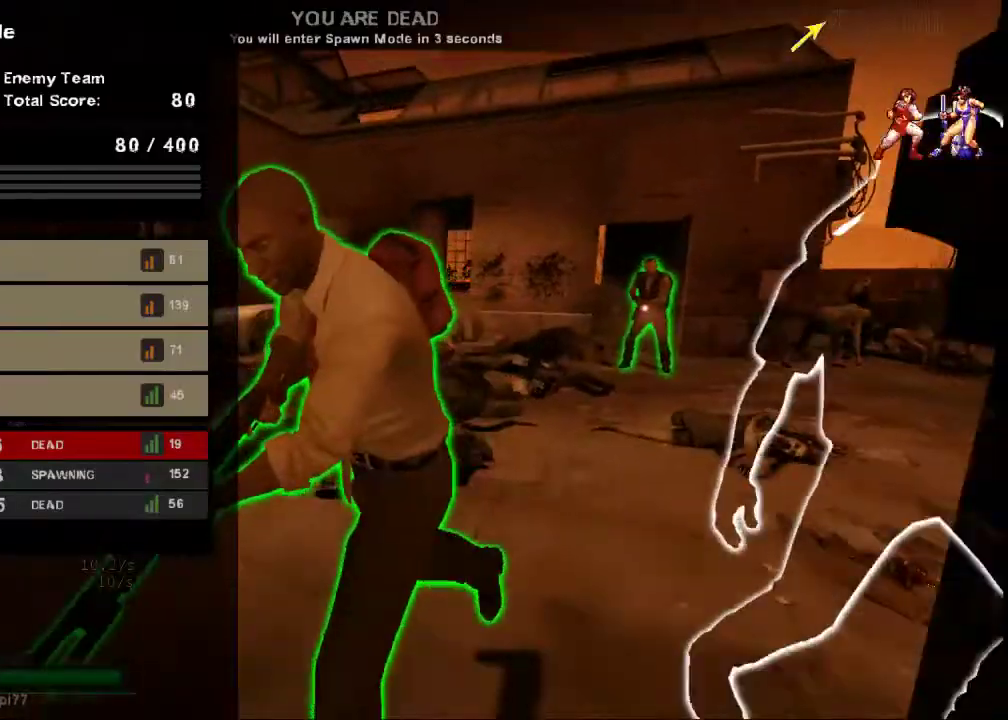
Gameplay with keyboard and mouse; each line is a JSON object with the keys and mouse buttons held at the frame after it. "events" lists presses ("down") and releases ("up") of "a", "ctrl", "d", "e", "f", "q", "r", "s", "shift", "space", "tab", "w", "mouse_left", "mouse_wheel", "mouse_right", "mouse_mb4" and "mouse_mb5" between this image and that frame as [ms after this image, input, new state], when the widget could be followed in between. "mouse_left", "mouse_wheel", "mouse_right", "mouse_mb4", "mouse_mb5" = the "left", "wheel", "right", "mb4", "mb5" buttons of the "mouse" list. No other keys are recorded. "wheel" means that the mouse wheel is clicked or scrolled. Not read: mouse_move.
{"keys": [], "mouse": [], "events": [[300, "tab", "up"], [333, "s", "up"]]}
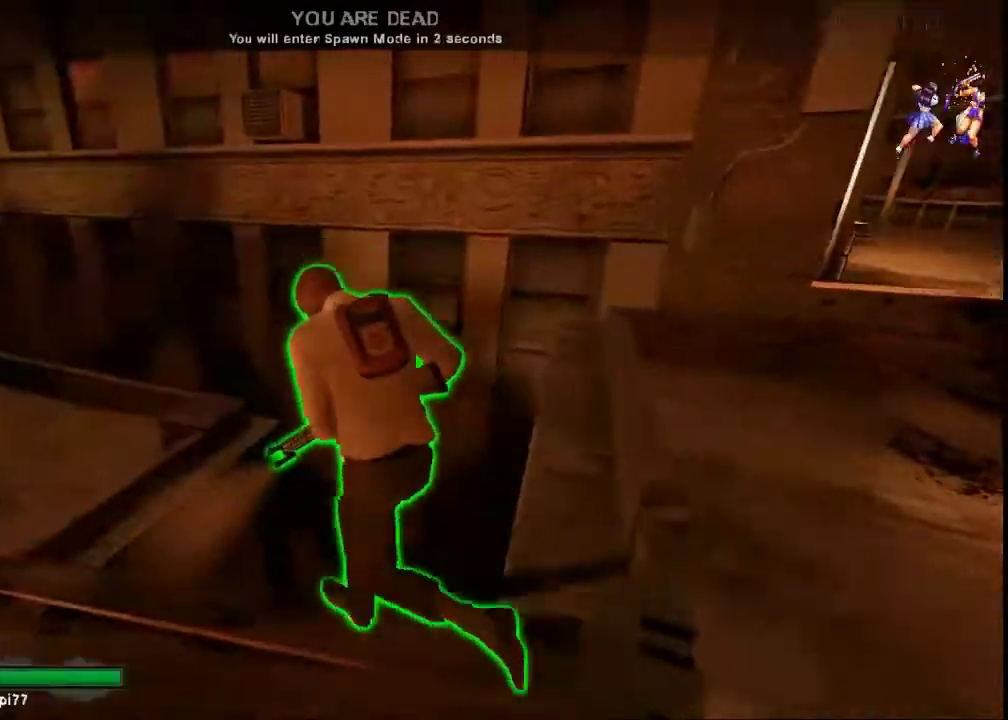
{"keys": [], "mouse": [], "events": []}
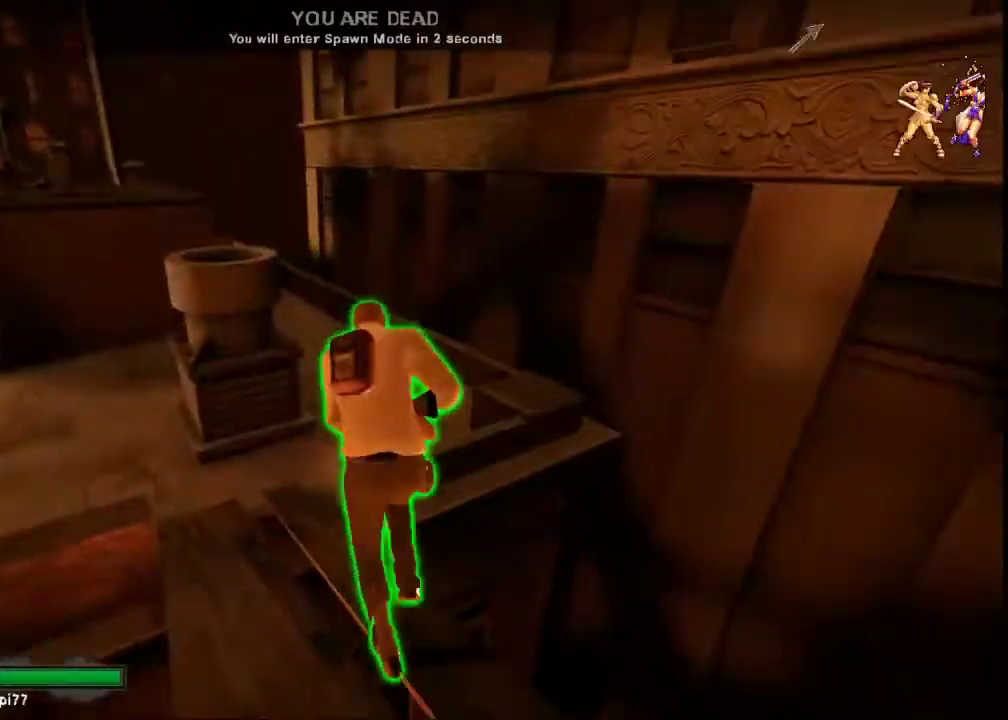
{"keys": [], "mouse": [], "events": []}
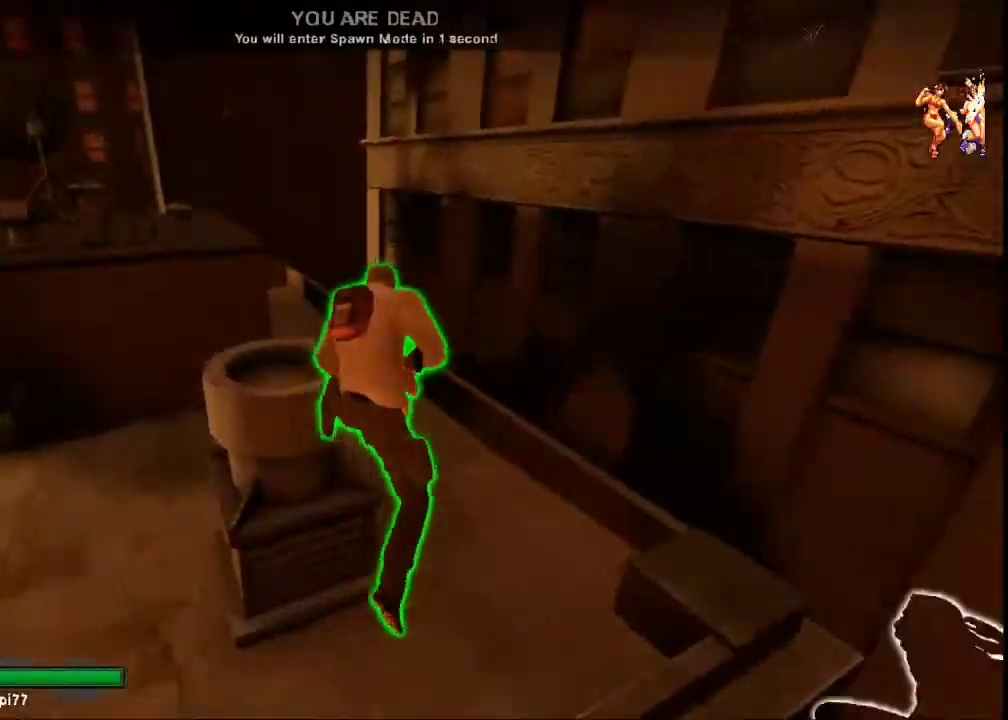
{"keys": [], "mouse": [], "events": []}
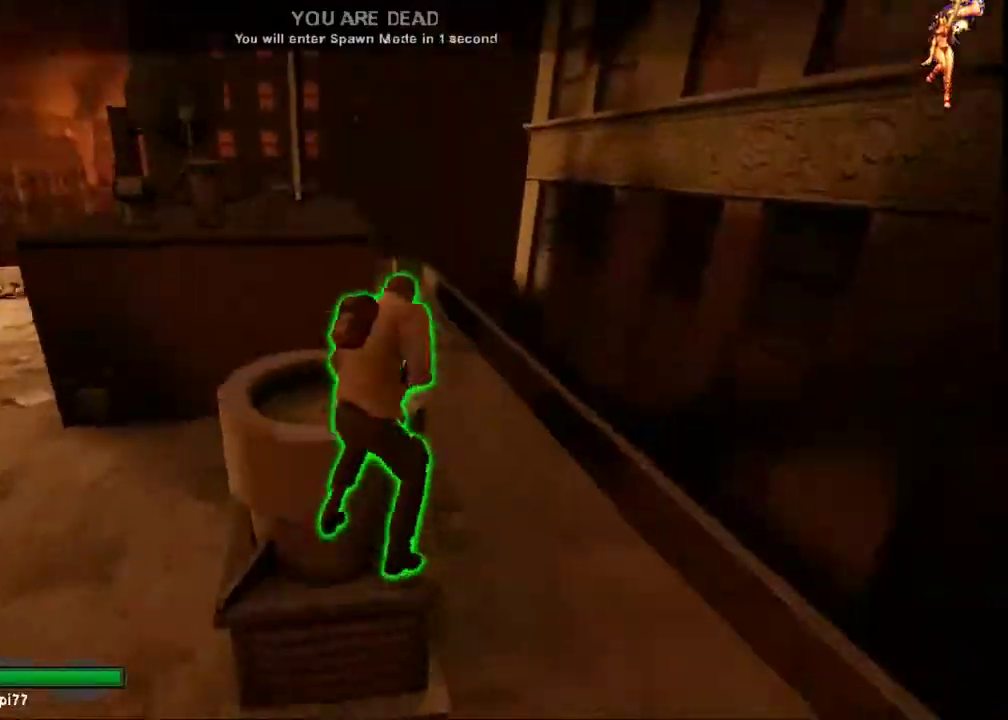
{"keys": [], "mouse": [], "events": []}
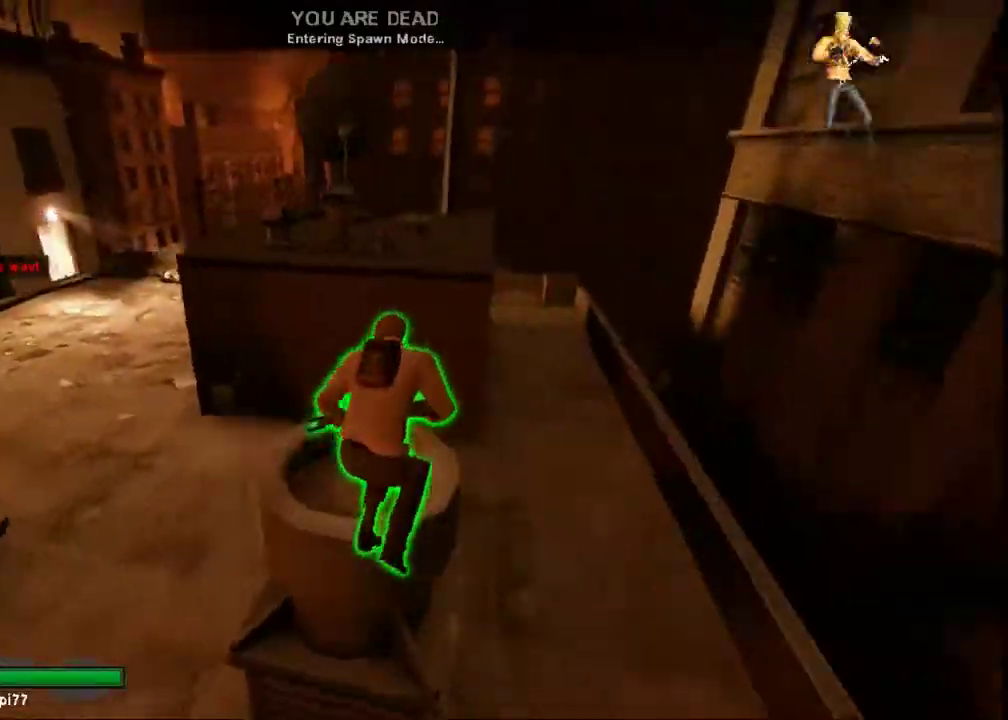
{"keys": [], "mouse": [], "events": []}
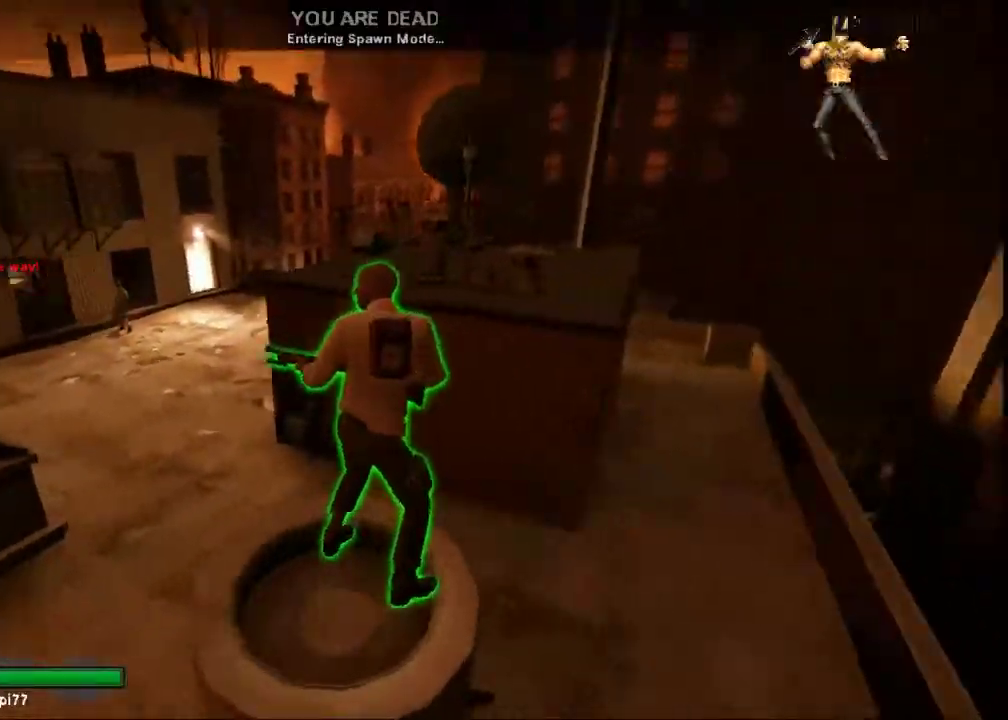
{"keys": [], "mouse": [], "events": []}
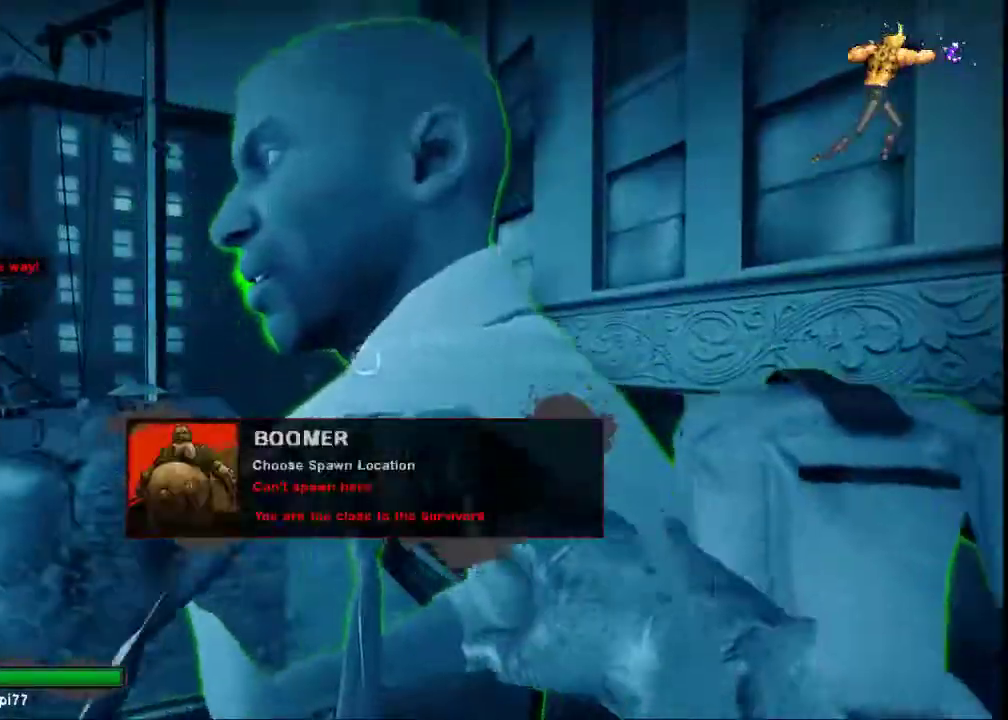
{"keys": ["w"], "mouse": [], "events": [[300, "w", "down"]]}
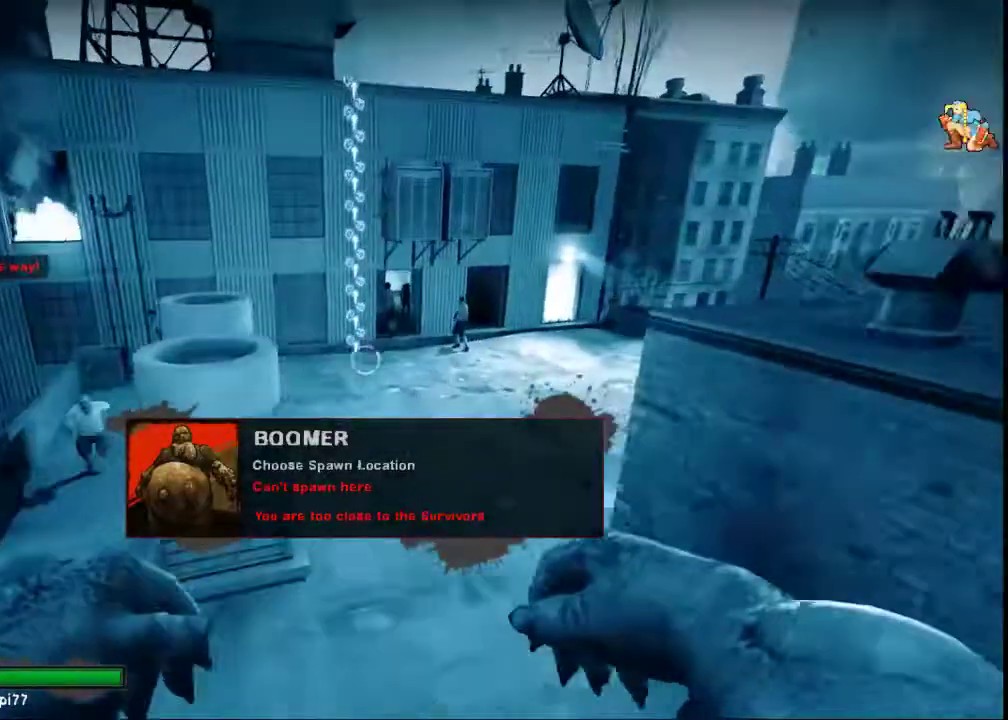
{"keys": ["d", "w"], "mouse": [], "events": [[333, "d", "down"]]}
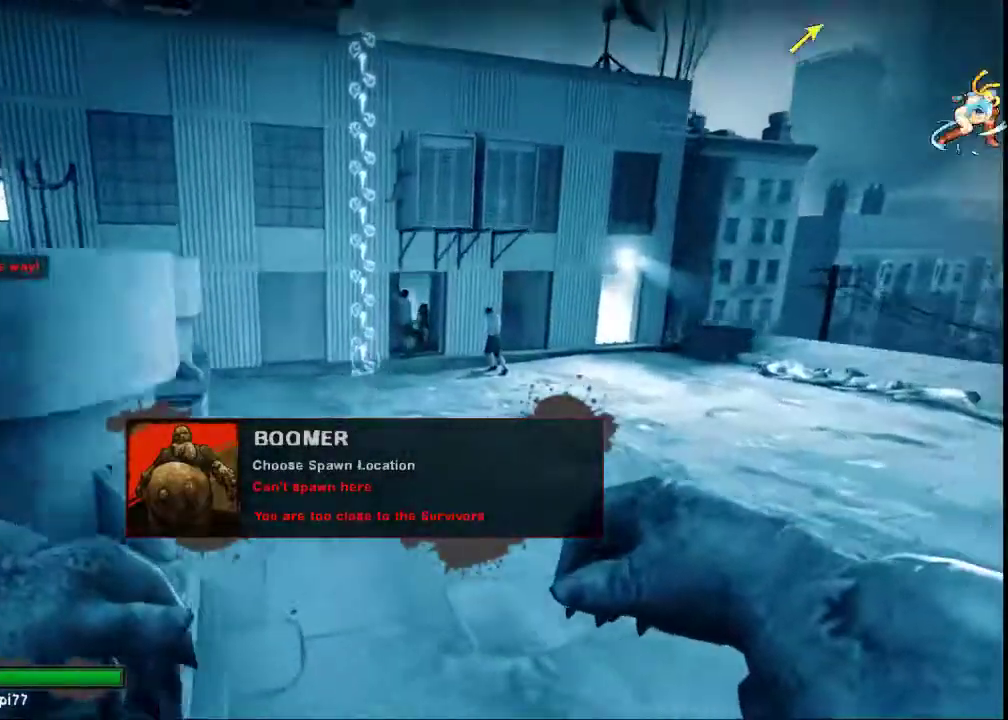
{"keys": ["w"], "mouse": [], "events": [[167, "d", "up"]]}
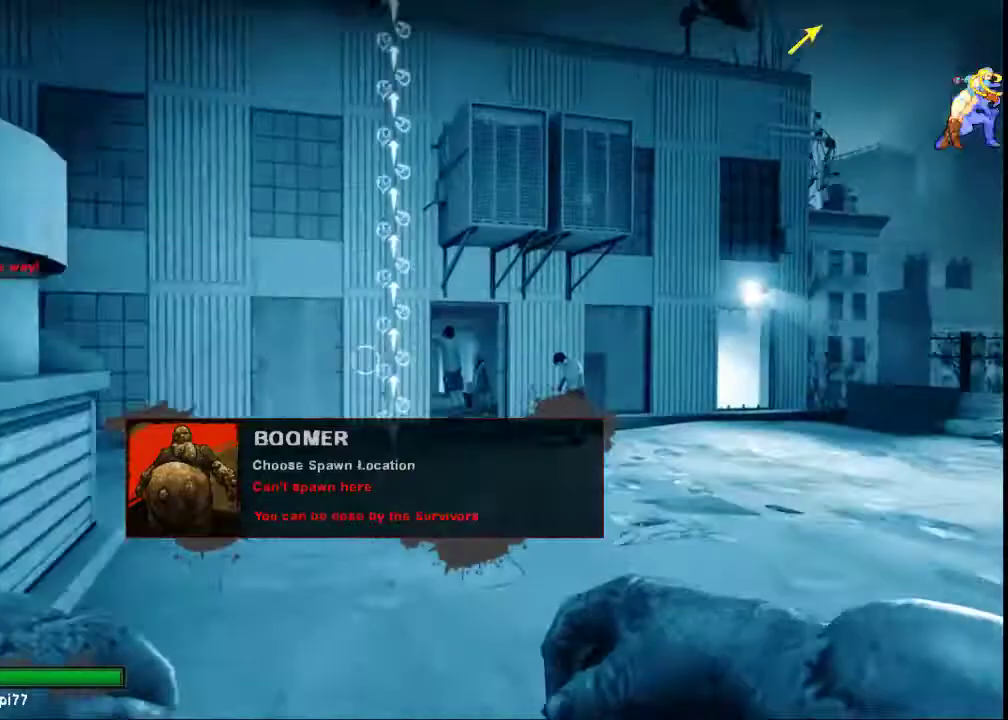
{"keys": ["w"], "mouse": [], "events": []}
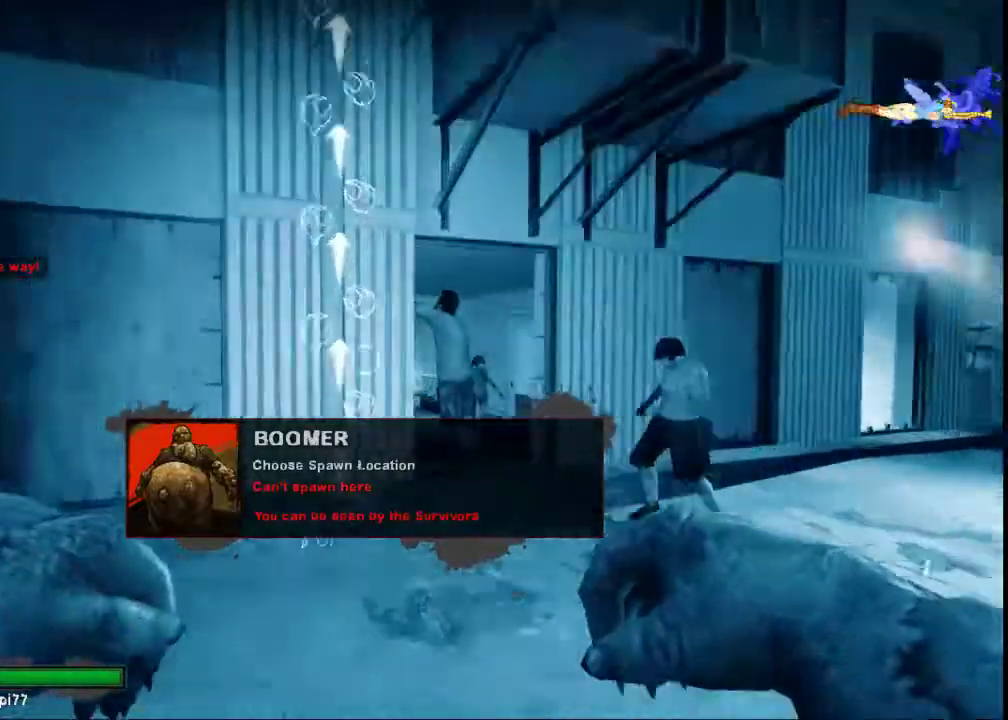
{"keys": ["a", "s"], "mouse": [], "events": [[67, "space", "down"], [100, "a", "down"], [100, "w", "up"], [167, "space", "up"], [200, "s", "down"]]}
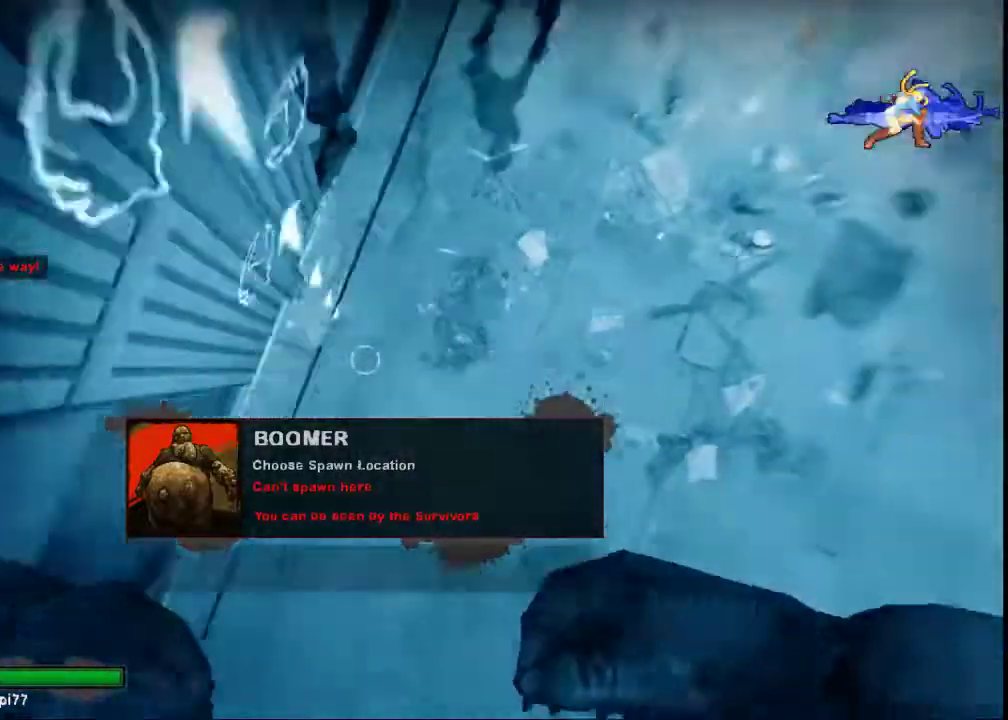
{"keys": ["a", "s"], "mouse": [], "events": []}
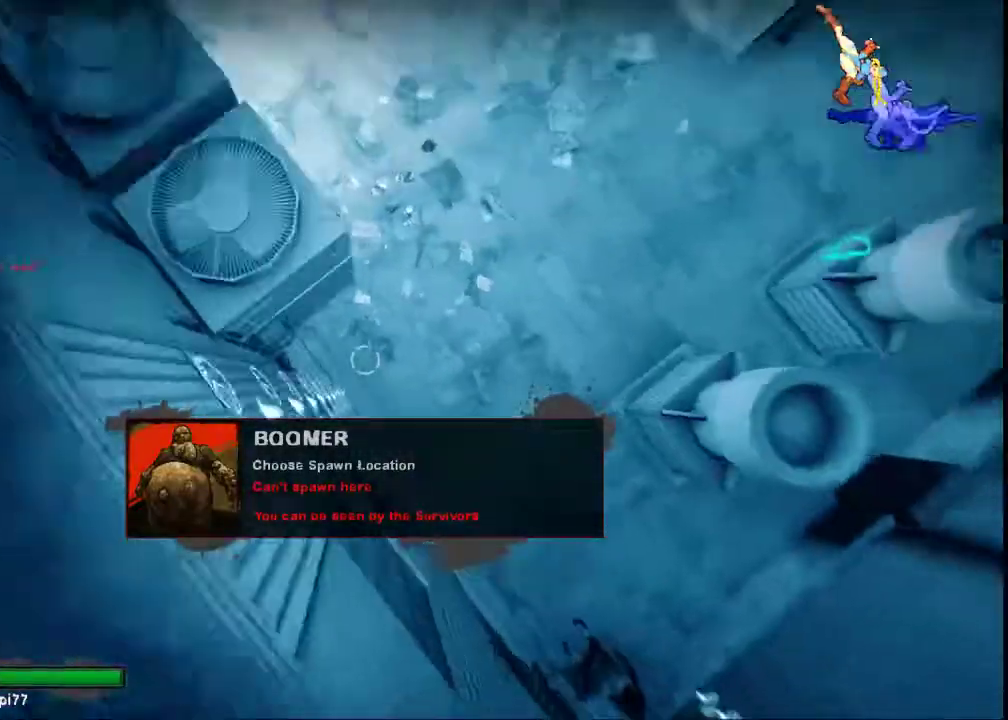
{"keys": ["a", "s"], "mouse": [], "events": [[300, "s", "up"], [433, "s", "down"]]}
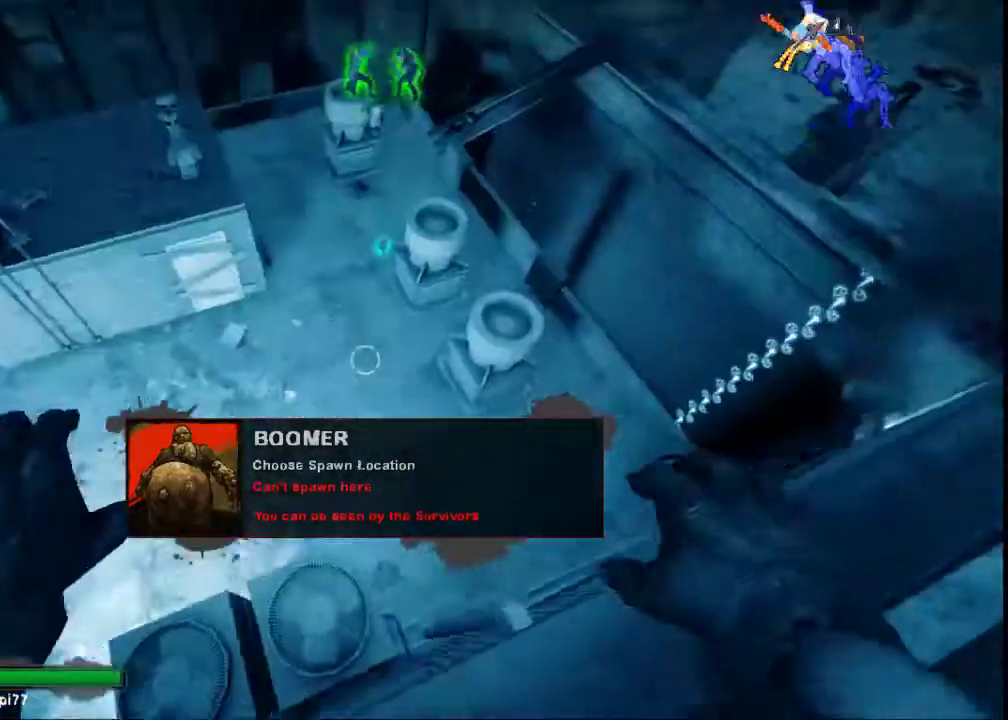
{"keys": ["a", "s"], "mouse": [], "events": []}
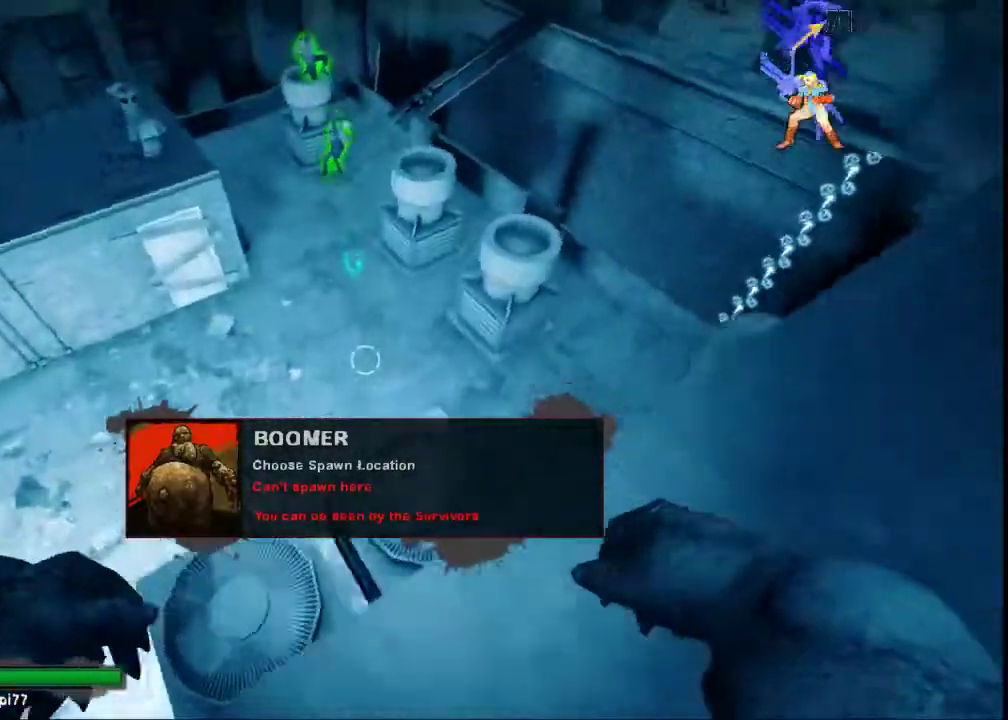
{"keys": ["d", "s"], "mouse": [], "events": [[400, "a", "up"], [467, "d", "down"]]}
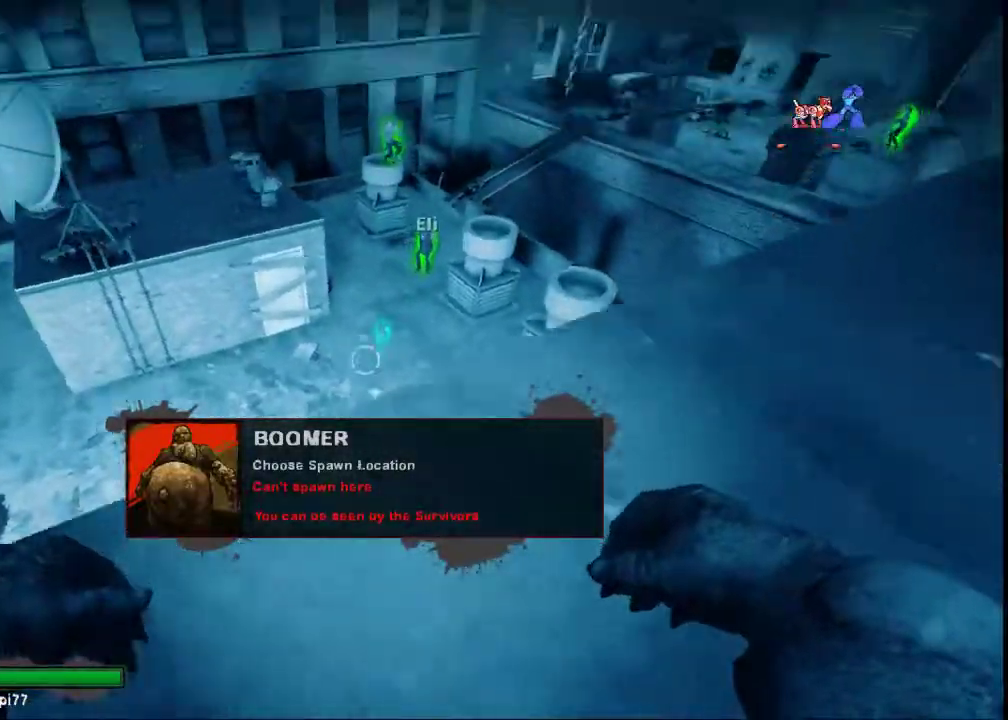
{"keys": ["d", "s"], "mouse": [], "events": []}
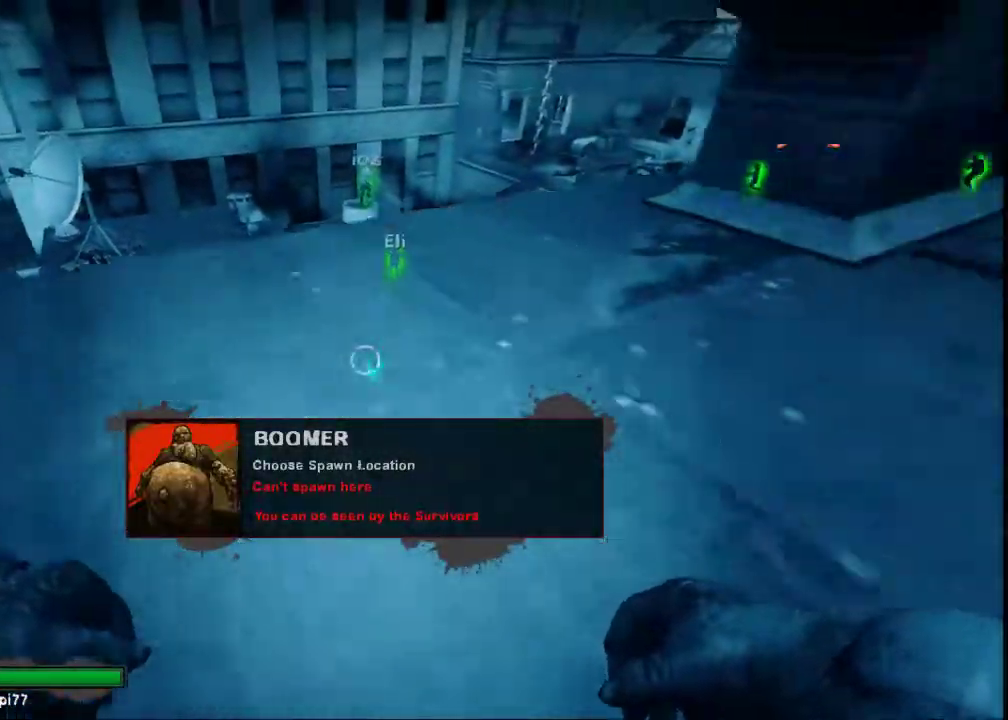
{"keys": [], "mouse": [], "events": [[200, "d", "up"], [333, "s", "up"]]}
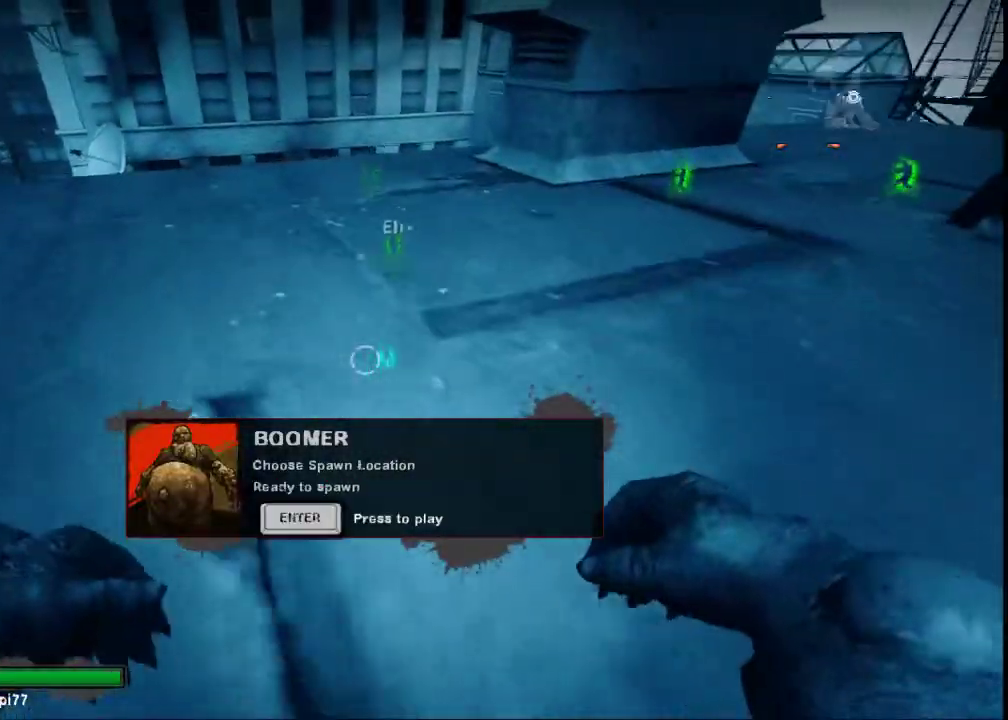
{"keys": [], "mouse": [], "events": [[233, "s", "down"], [400, "s", "up"]]}
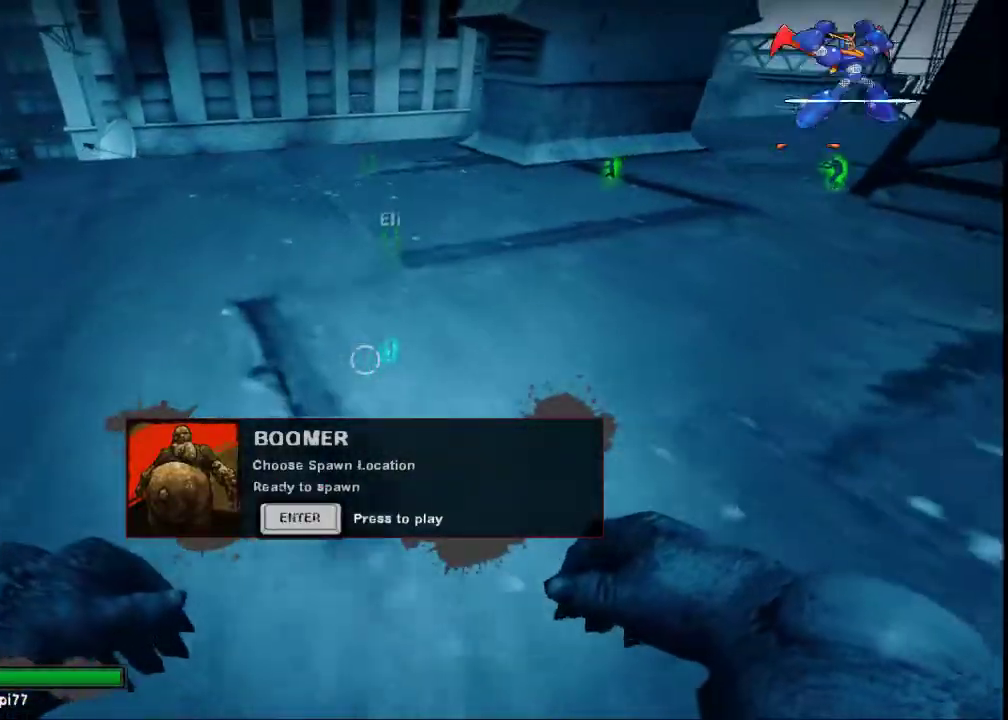
{"keys": [], "mouse": [], "events": [[233, "s", "down"], [400, "s", "up"]]}